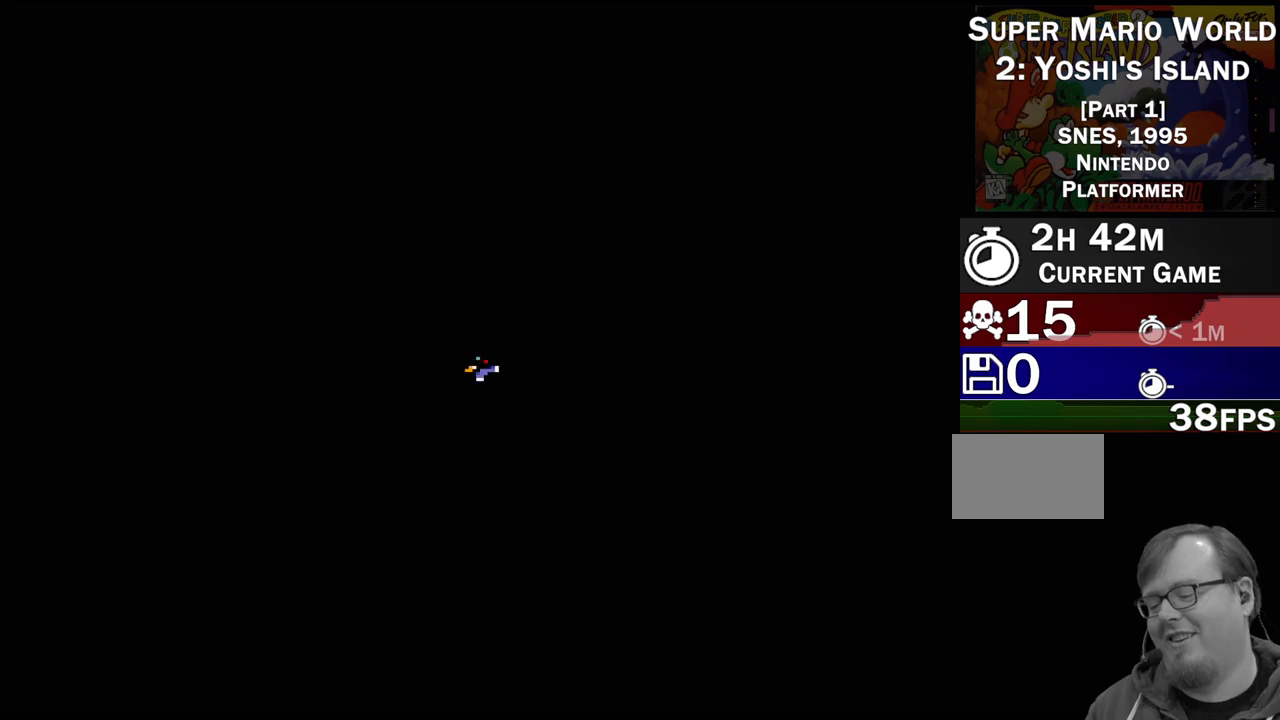
Gameplay with a controller (Nintendo layout); each line is a JSON object with the inputs held at the frame after it. "events" lists button and stick changes between this image and that frame as [ms after this image, input, new state], when the widget could be followed in between. Not read: L3 R3.
{"buttons": [], "events": []}
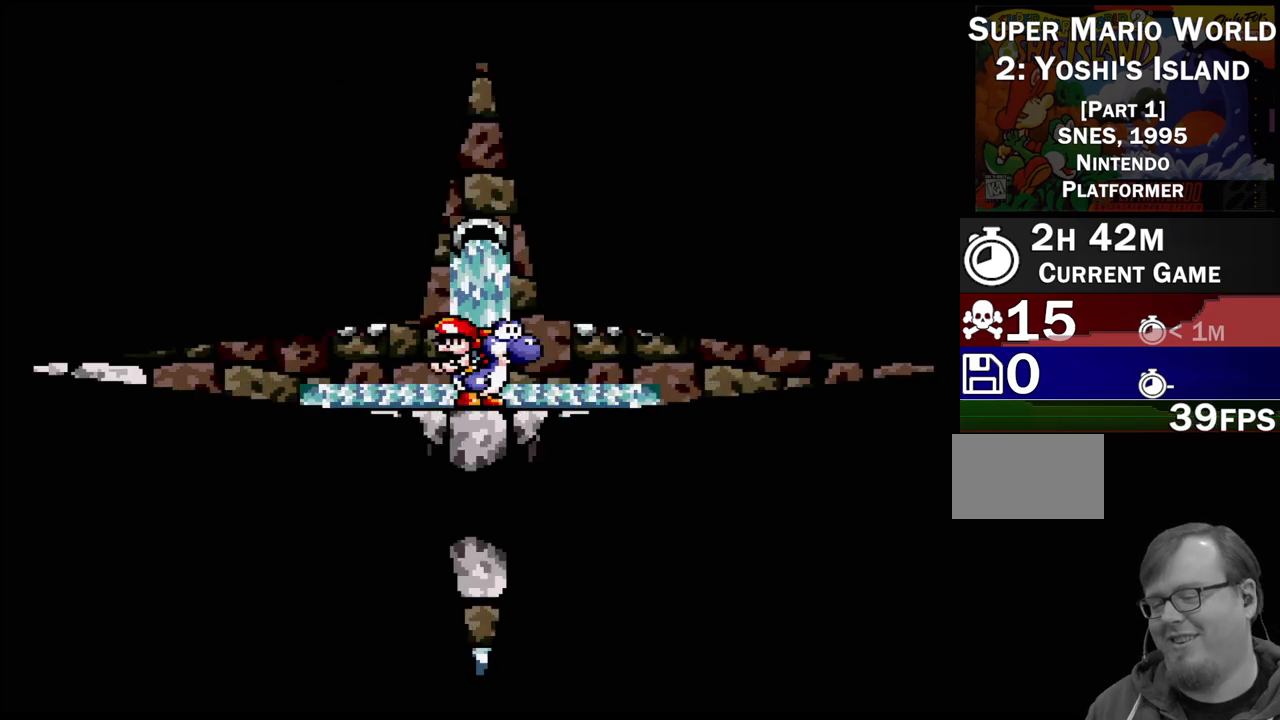
{"buttons": [], "events": []}
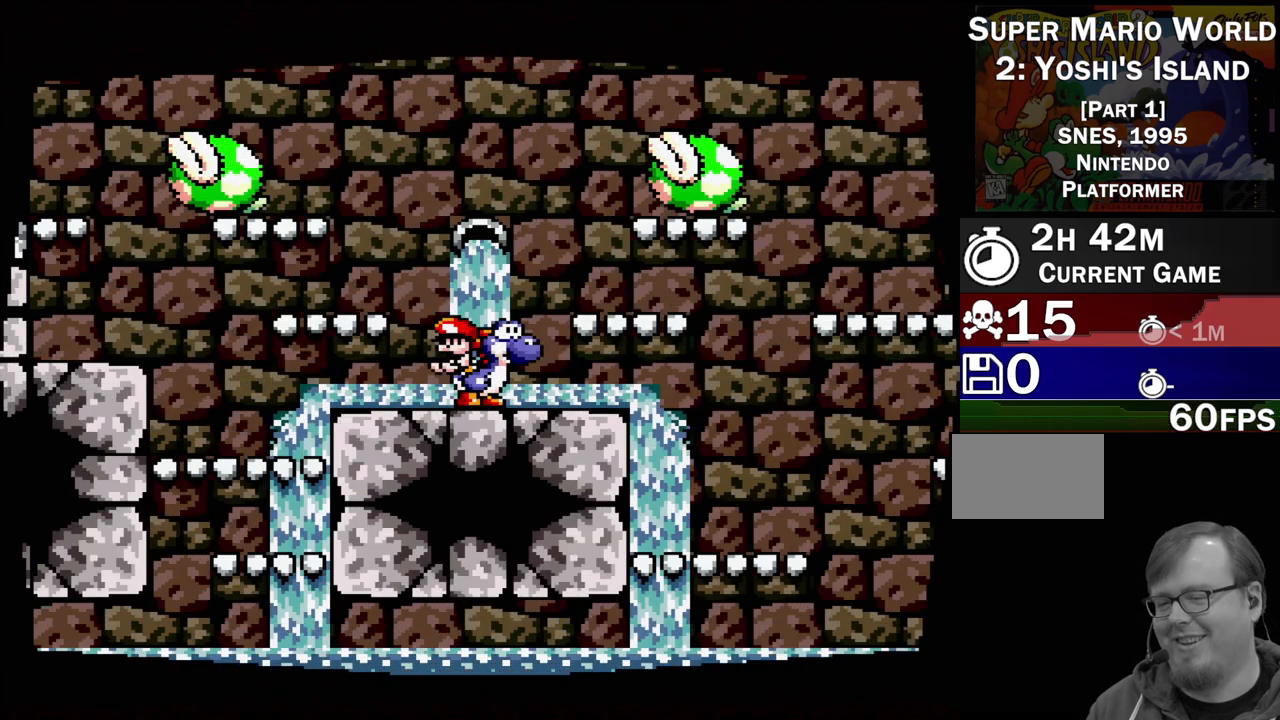
{"buttons": [], "events": []}
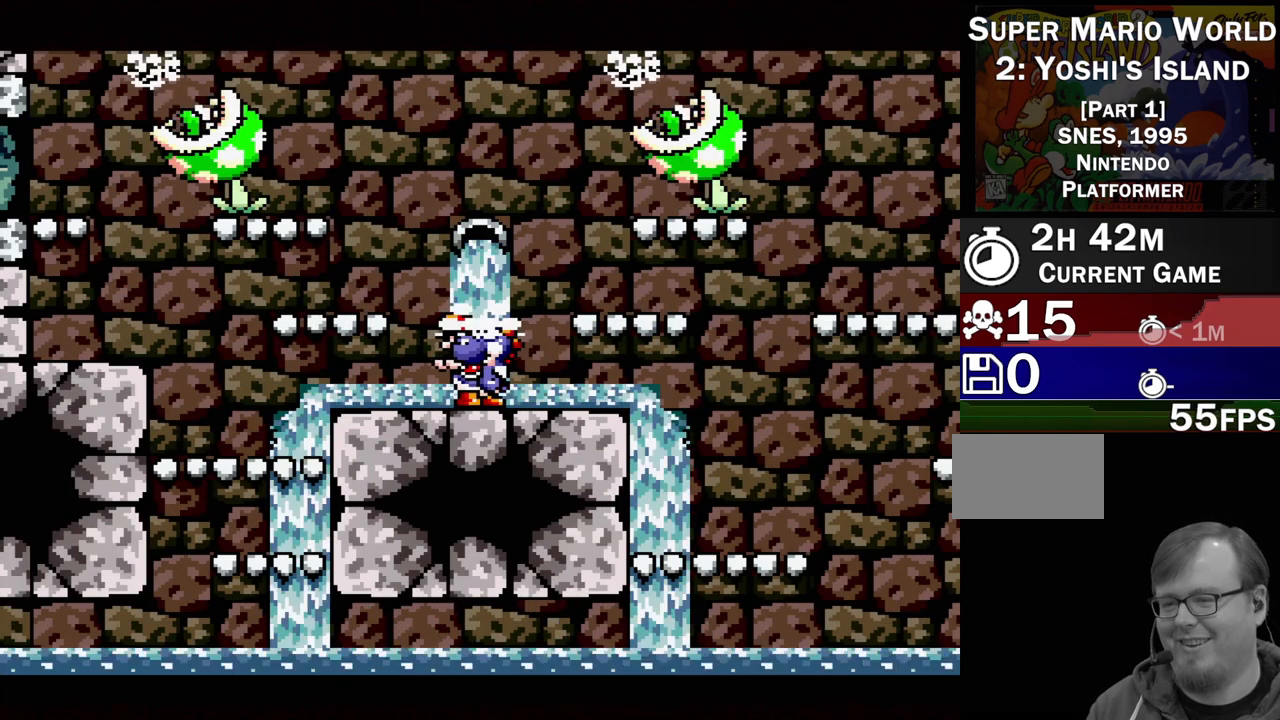
{"buttons": [], "events": []}
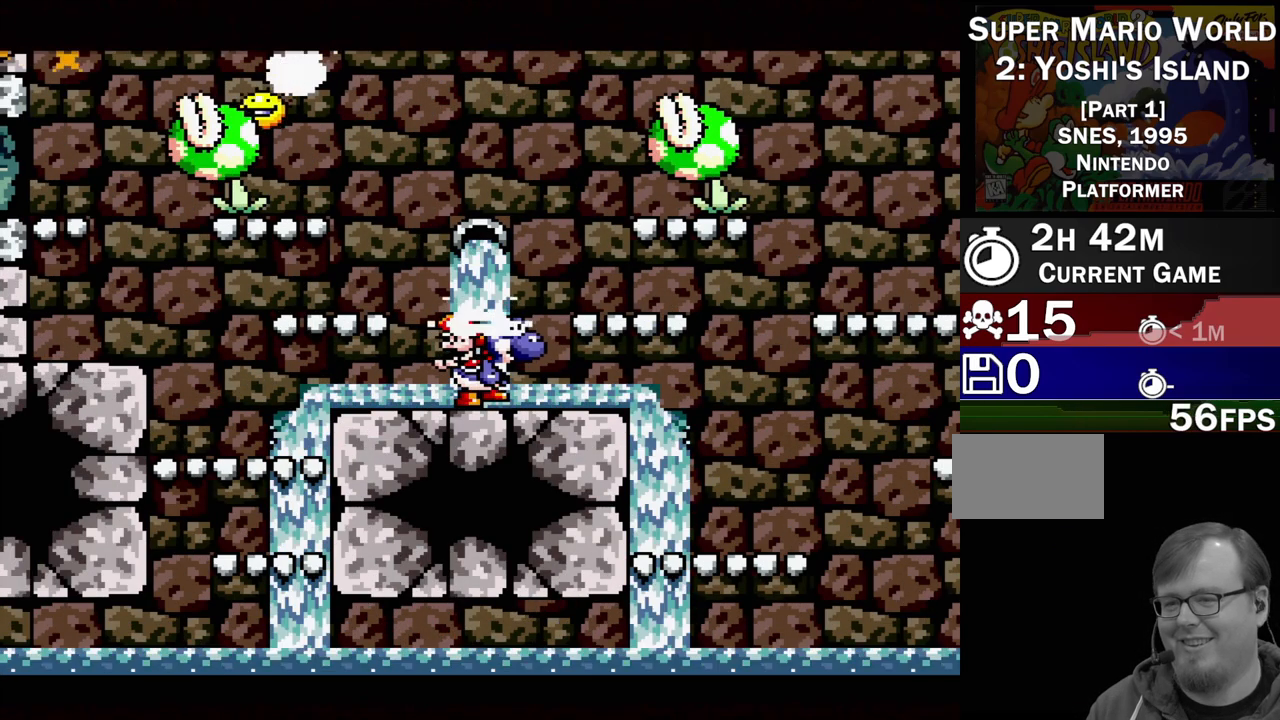
{"buttons": [], "events": [[33, "DPAD_RIGHT", "down"], [400, "DPAD_RIGHT", "up"]]}
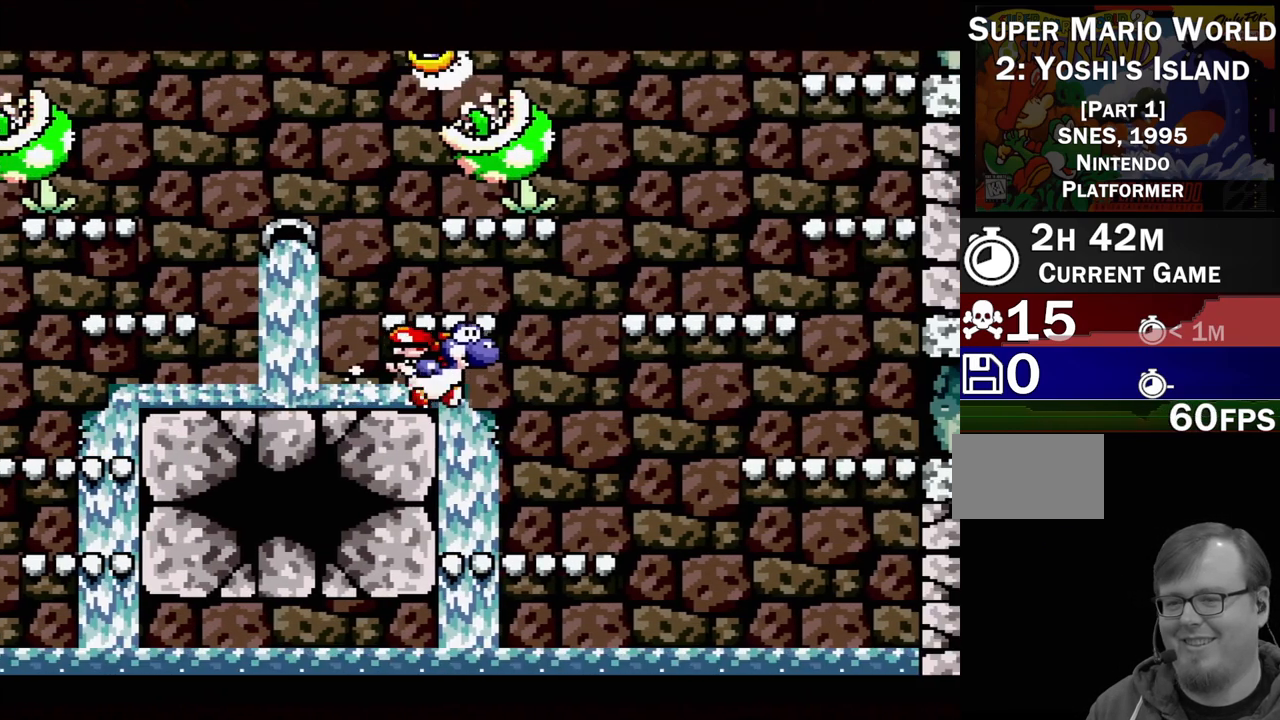
{"buttons": ["DPAD_RIGHT"], "events": [[500, "DPAD_RIGHT", "down"]]}
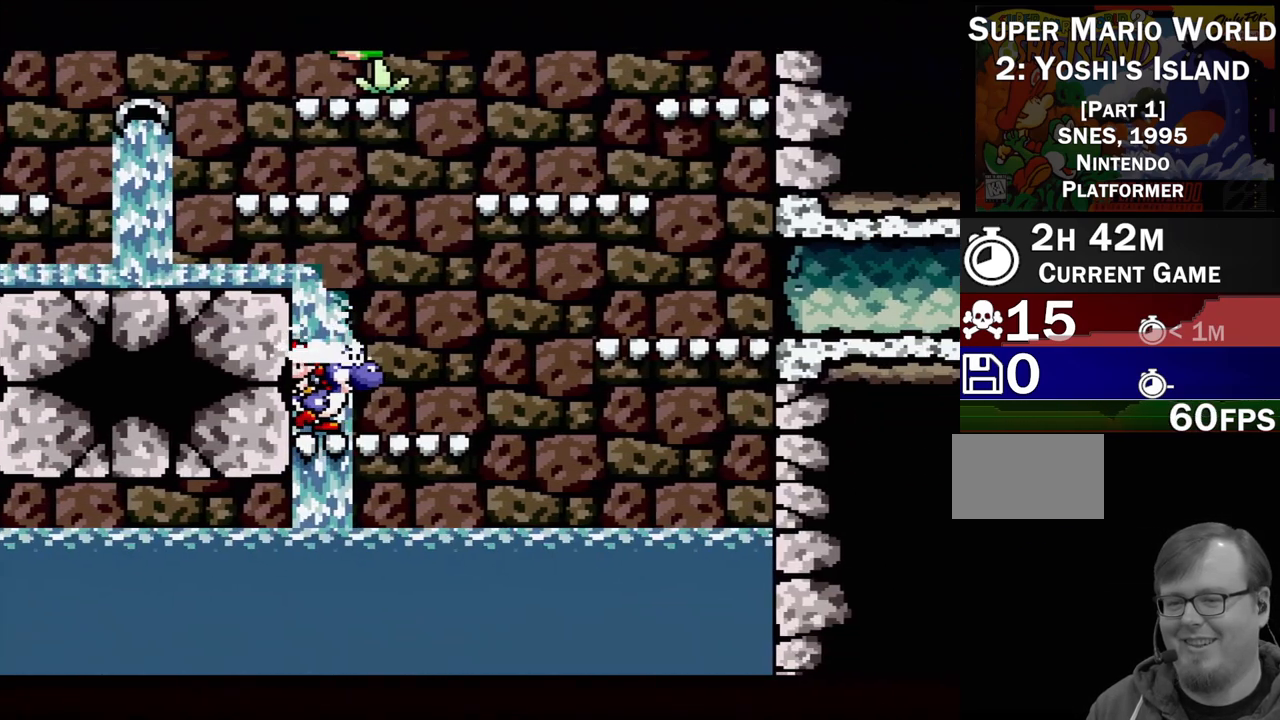
{"buttons": ["B", "DPAD_RIGHT"], "events": [[217, "B", "down"]]}
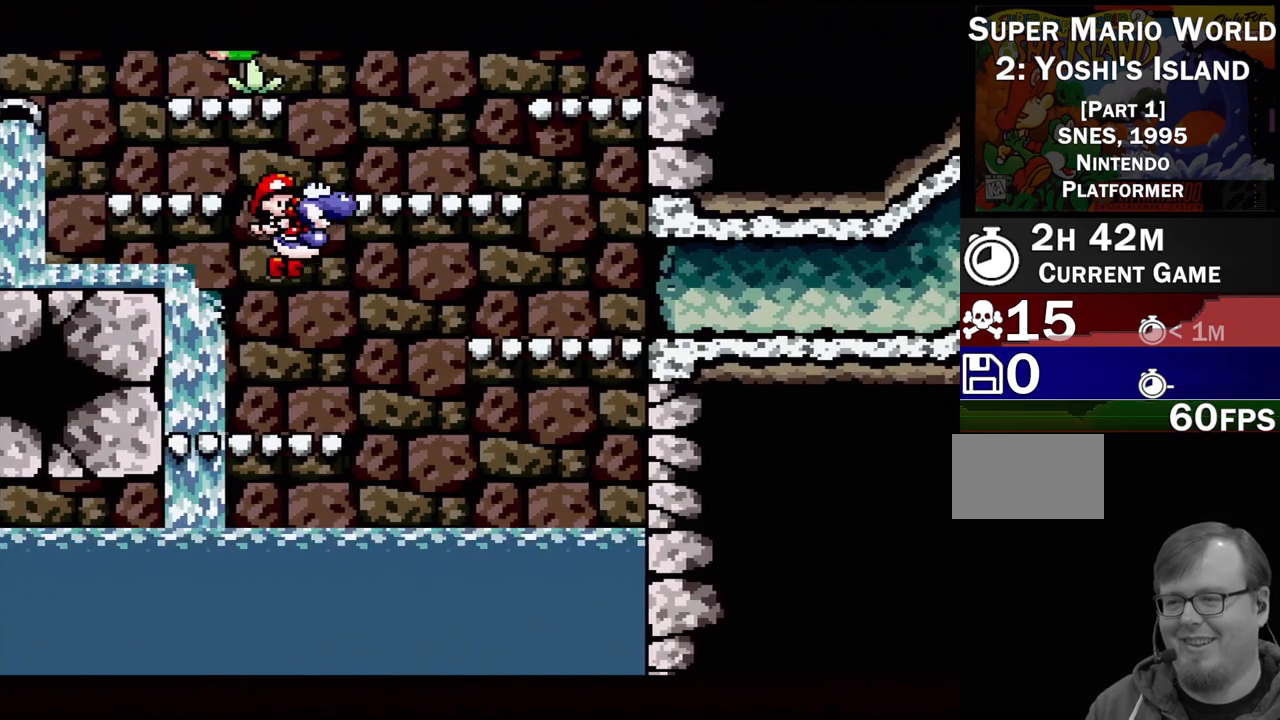
{"buttons": [], "events": [[367, "B", "up"], [367, "DPAD_RIGHT", "up"]]}
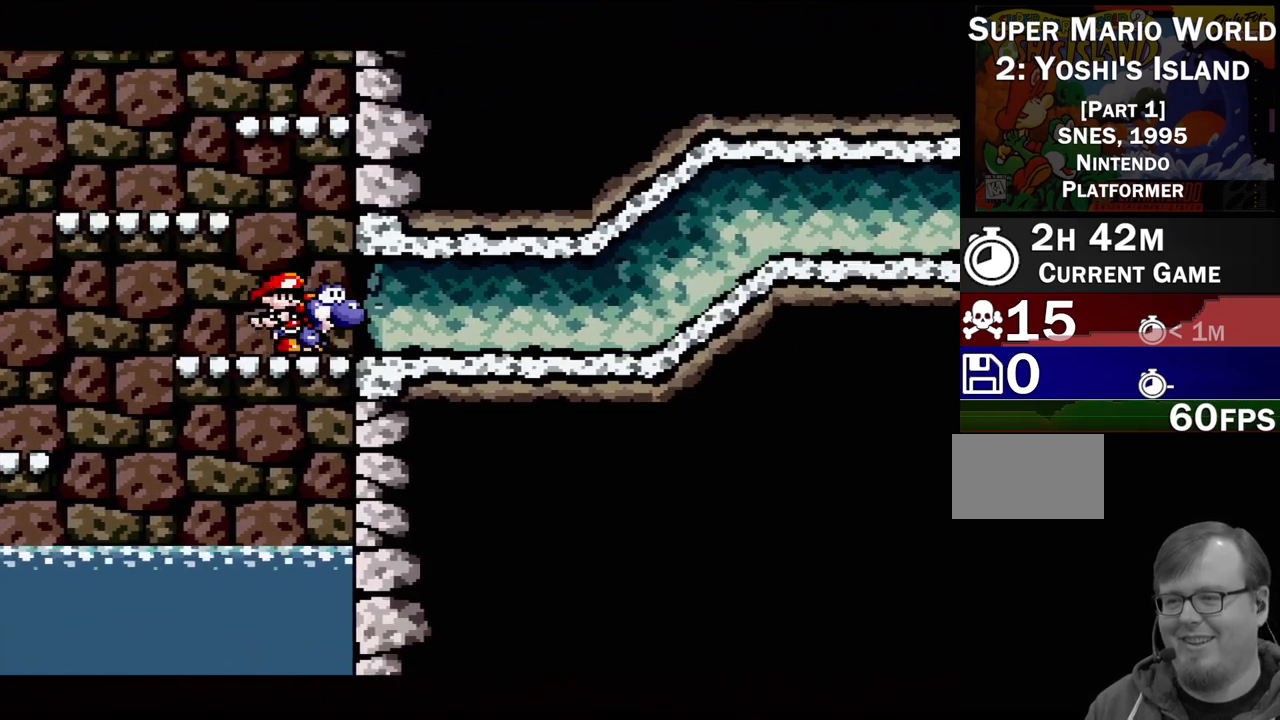
{"buttons": ["DPAD_RIGHT"], "events": [[33, "DPAD_RIGHT", "down"]]}
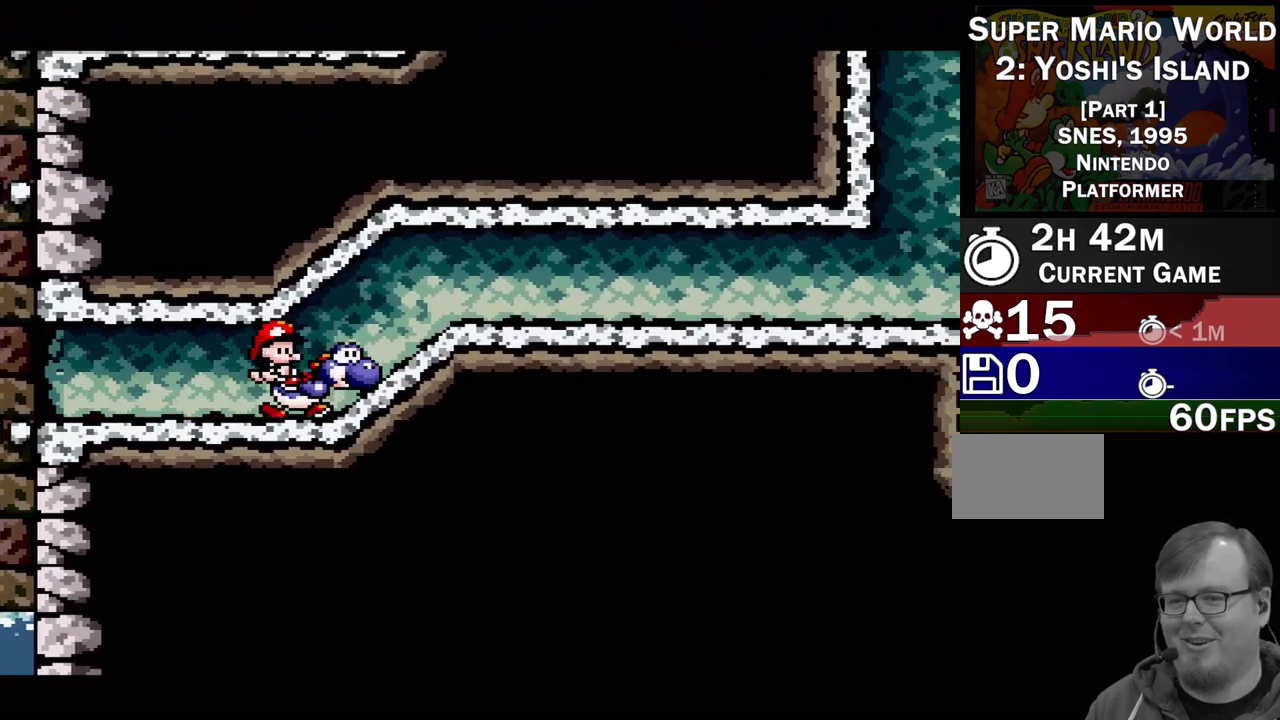
{"buttons": ["DPAD_RIGHT"], "events": []}
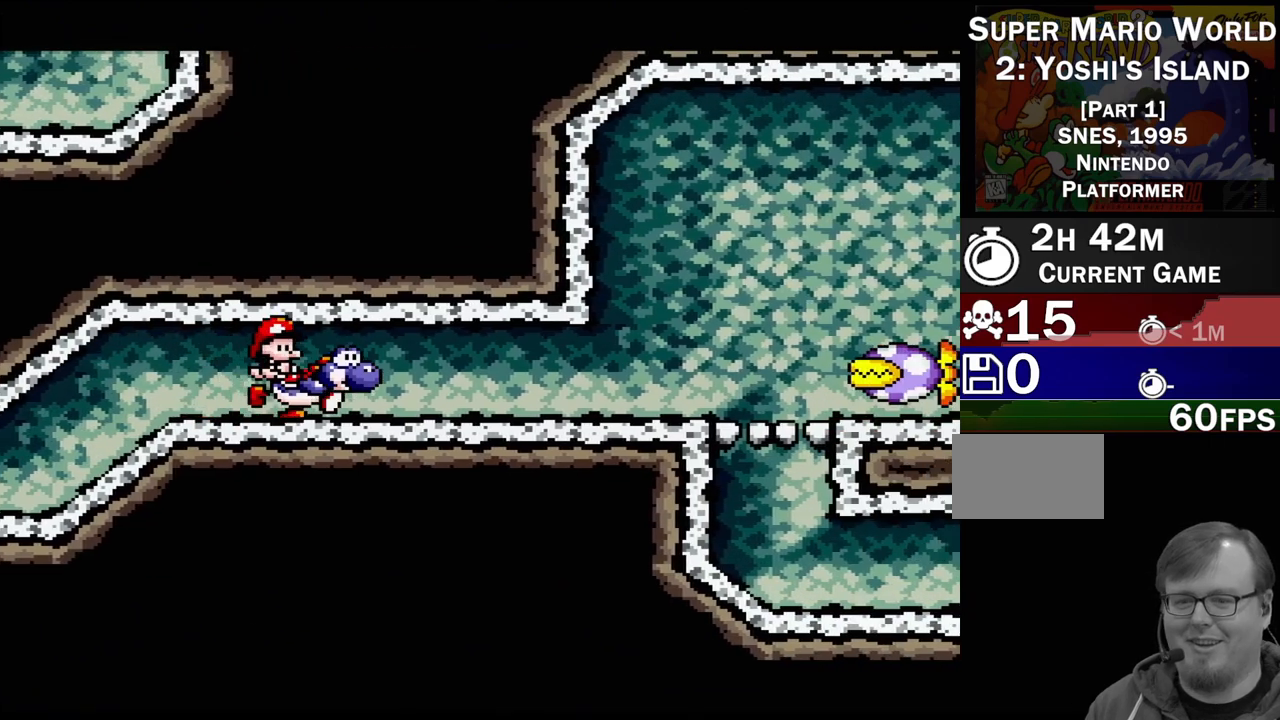
{"buttons": [], "events": [[267, "DPAD_RIGHT", "up"]]}
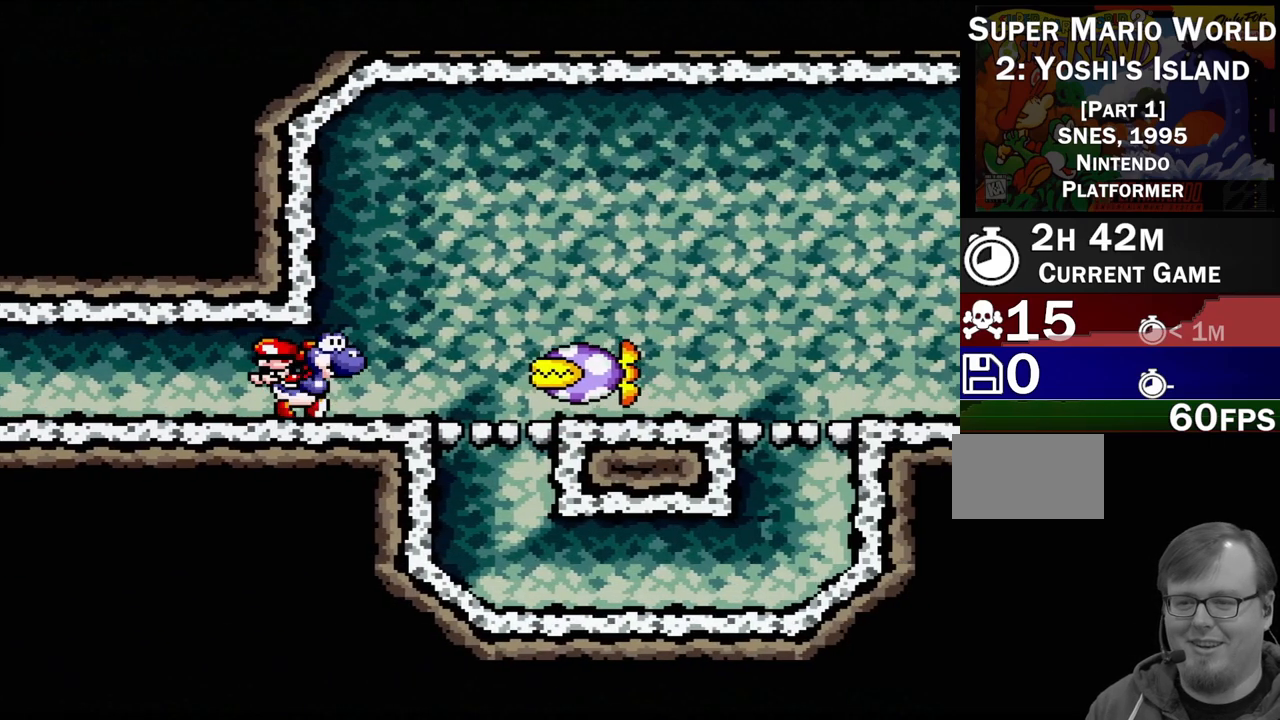
{"buttons": ["B", "DPAD_RIGHT"], "events": [[167, "DPAD_RIGHT", "down"], [250, "B", "down"]]}
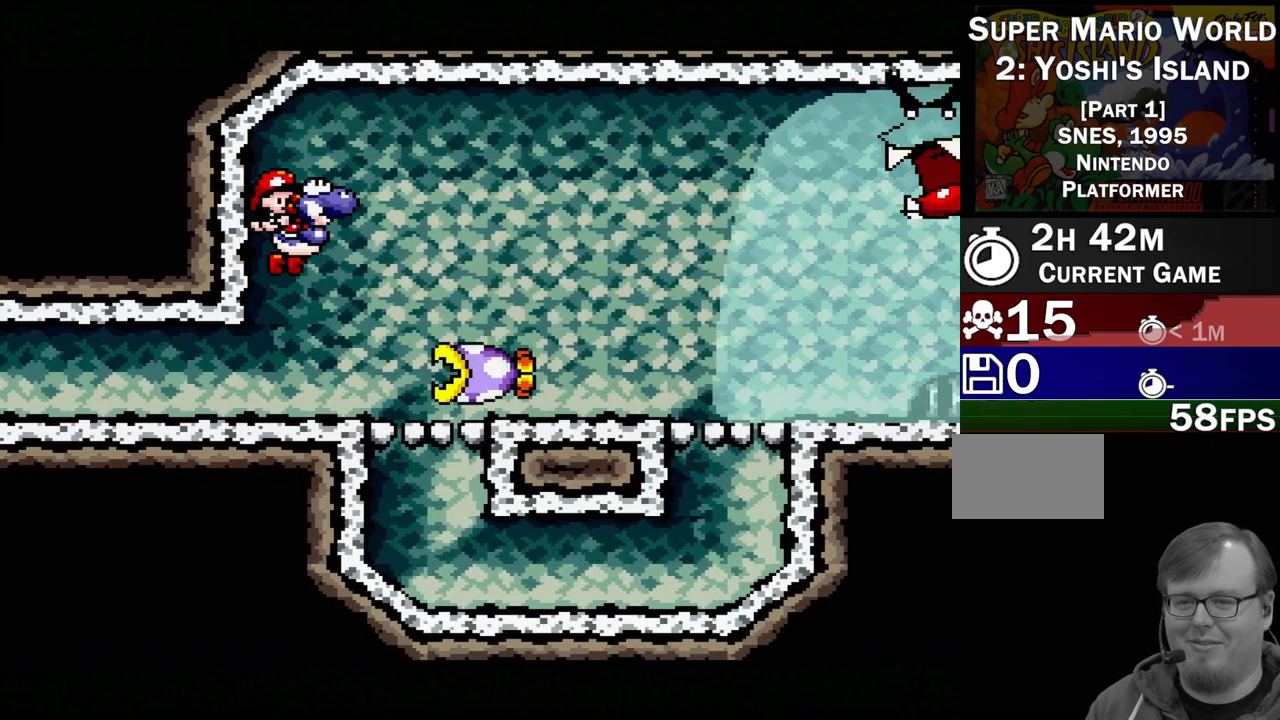
{"buttons": ["B", "DPAD_LEFT"], "events": [[250, "DPAD_RIGHT", "up"], [467, "DPAD_LEFT", "down"]]}
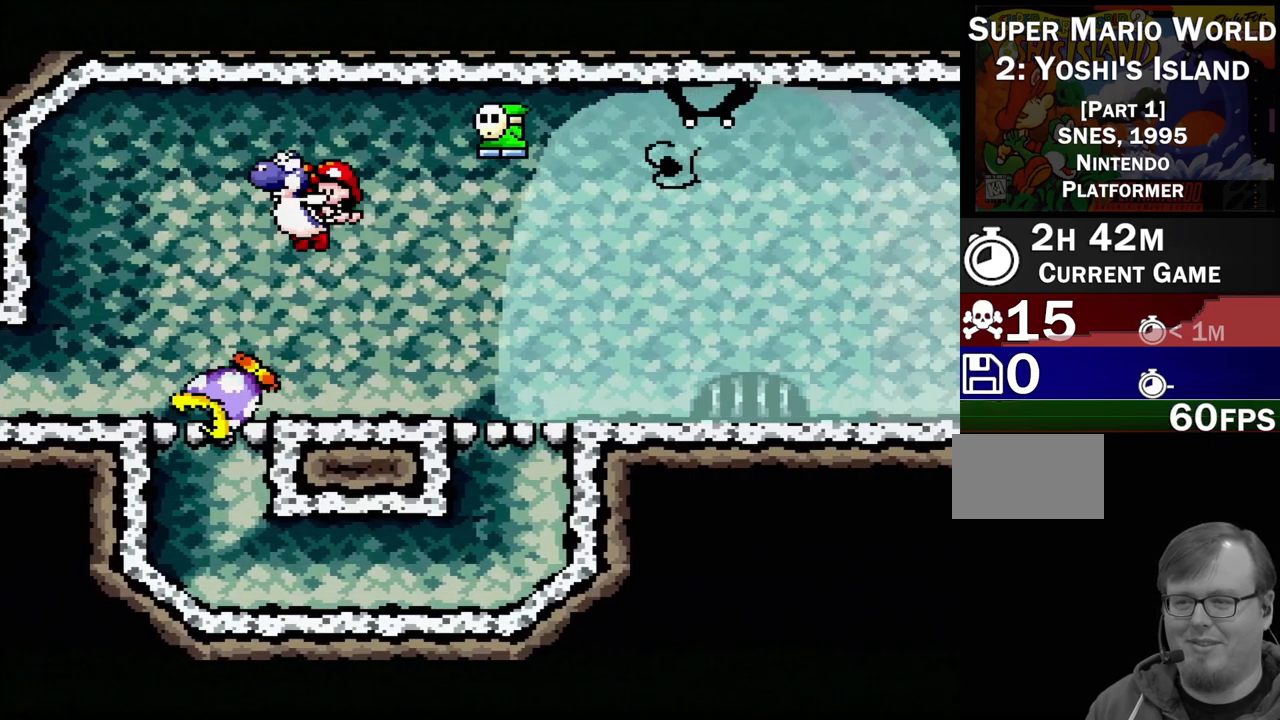
{"buttons": ["B", "DPAD_UP", "DPAD_LEFT"], "events": [[433, "DPAD_LEFT", "up"], [433, "DPAD_UP", "down"], [483, "DPAD_LEFT", "down"]]}
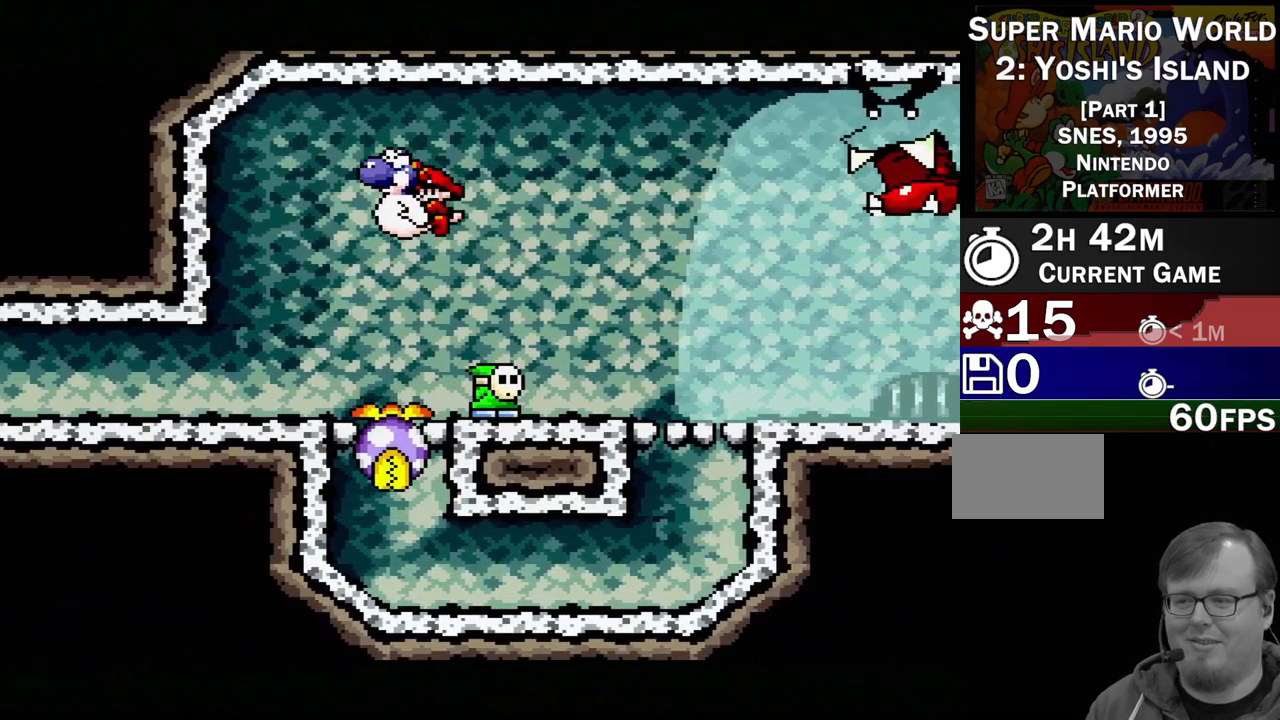
{"buttons": ["DPAD_RIGHT"], "events": [[17, "DPAD_LEFT", "up"], [67, "DPAD_LEFT", "down"], [67, "DPAD_UP", "up"], [233, "B", "up"], [250, "DPAD_UP", "down"], [283, "DPAD_LEFT", "up"], [283, "DPAD_RIGHT", "down"], [283, "DPAD_UP", "up"]]}
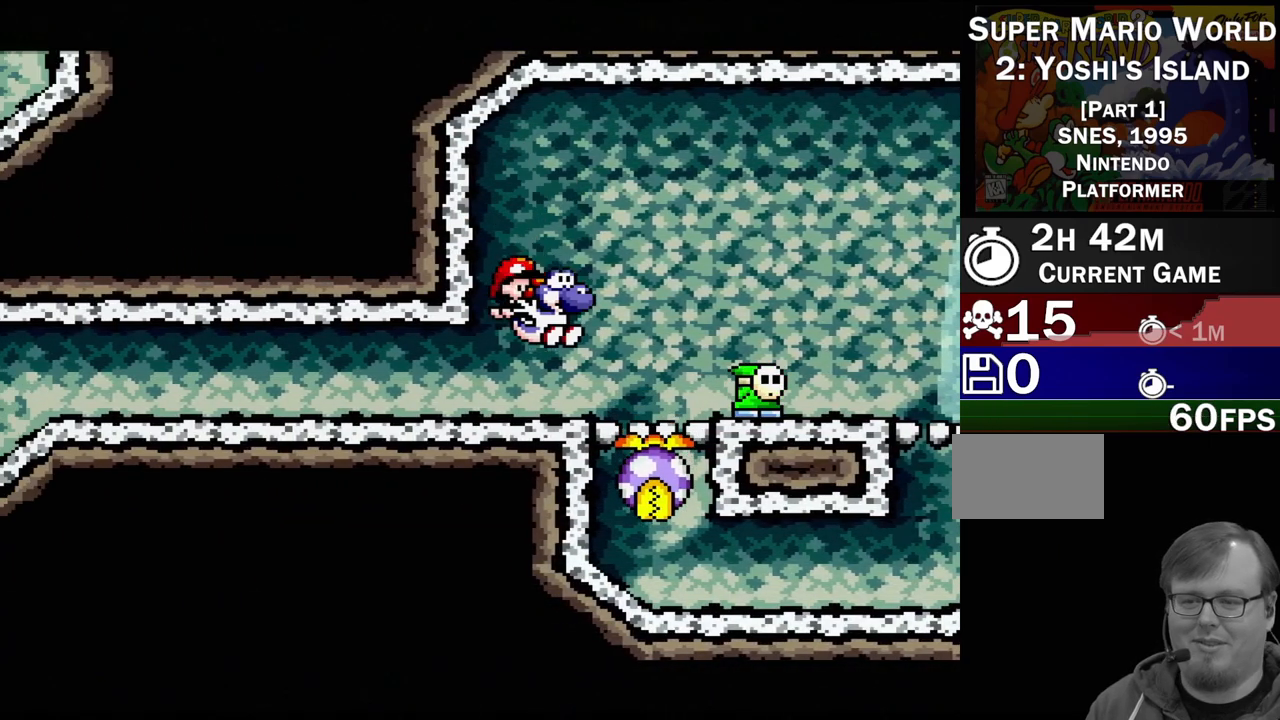
{"buttons": [], "events": [[17, "DPAD_RIGHT", "up"], [17, "Y", "down"], [217, "Y", "up"], [317, "DPAD_DOWN", "down"], [333, "DPAD_LEFT", "down"], [383, "DPAD_LEFT", "up"], [483, "DPAD_DOWN", "up"]]}
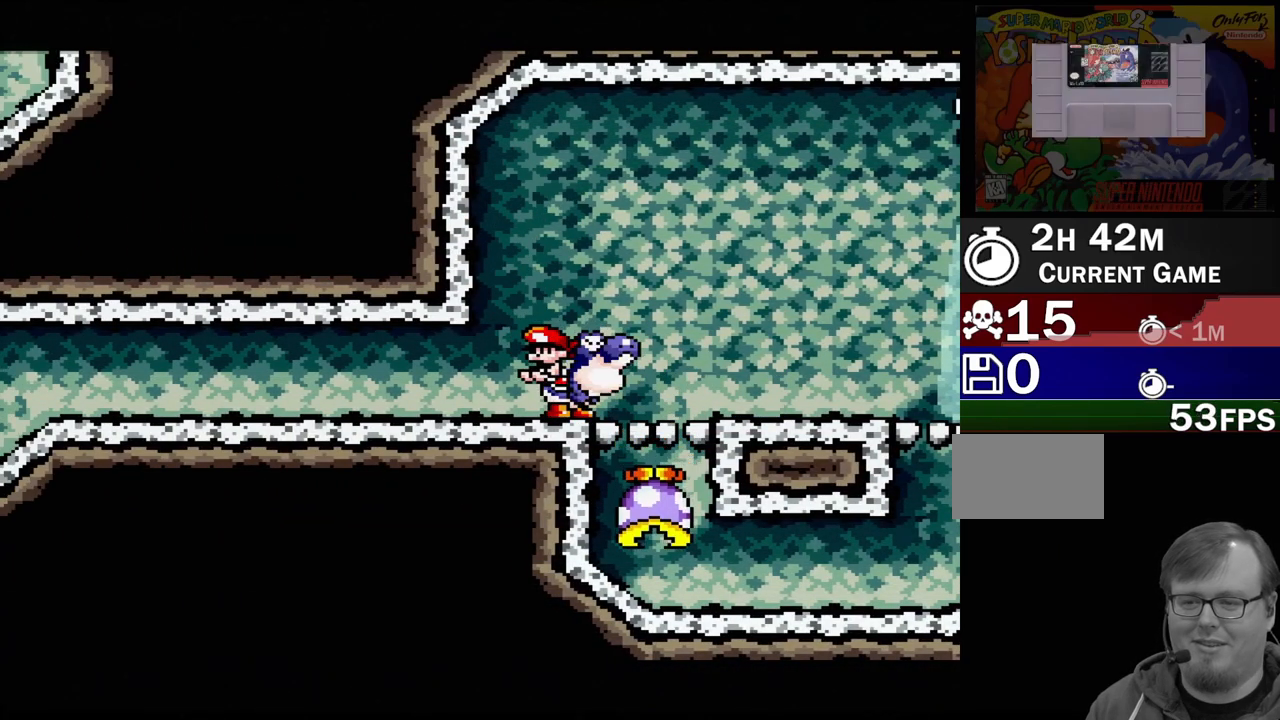
{"buttons": ["Y"], "events": [[417, "Y", "down"]]}
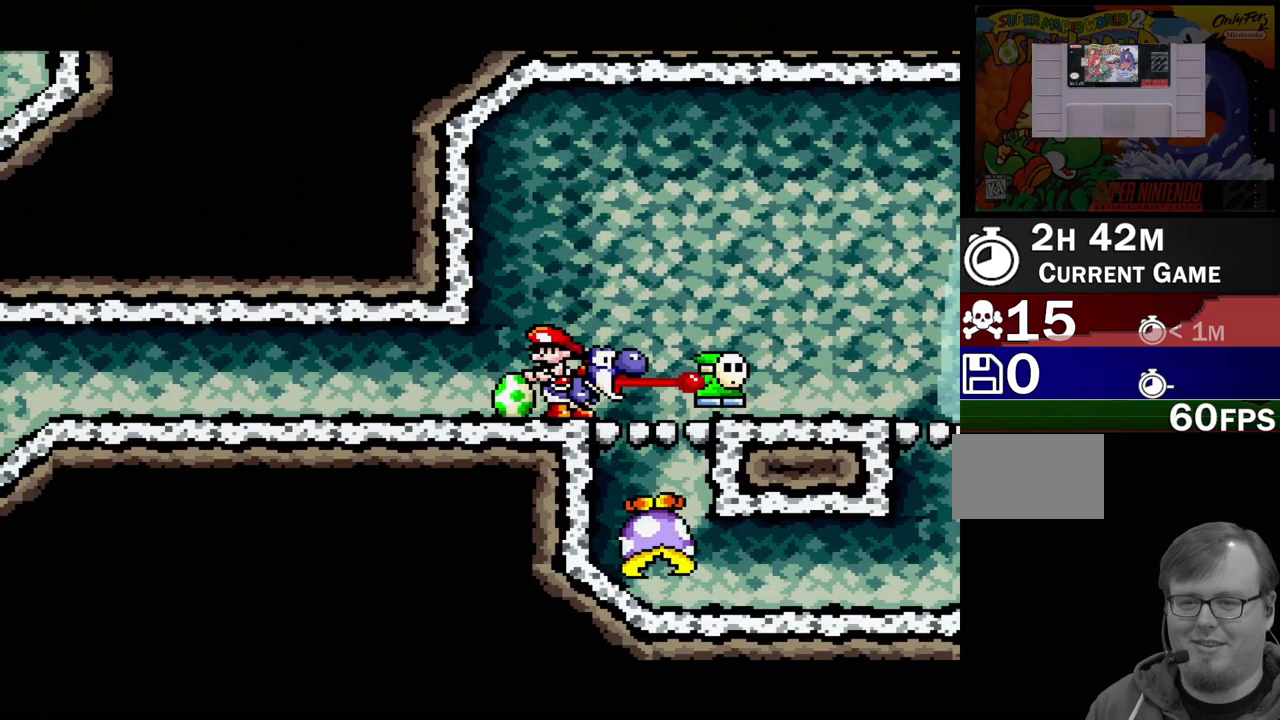
{"buttons": [], "events": [[83, "Y", "up"], [217, "DPAD_DOWN", "down"], [483, "DPAD_DOWN", "up"]]}
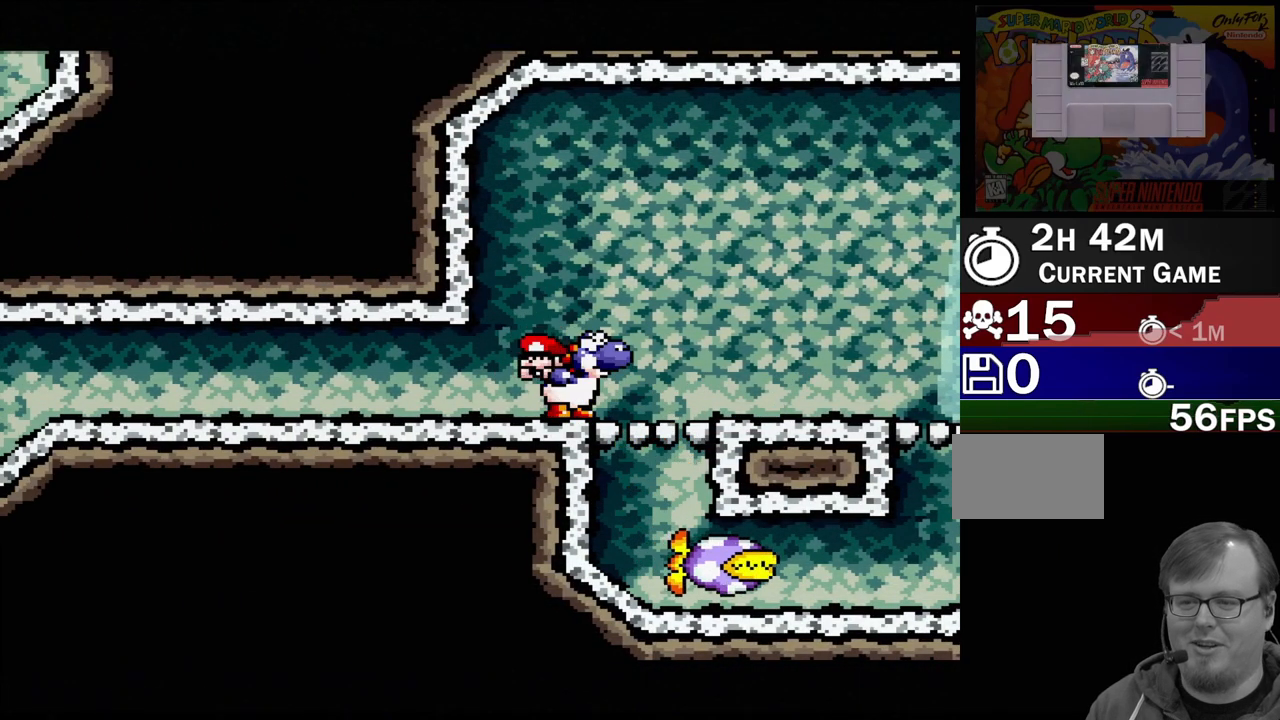
{"buttons": [], "events": [[333, "DPAD_RIGHT", "down"], [483, "DPAD_RIGHT", "up"]]}
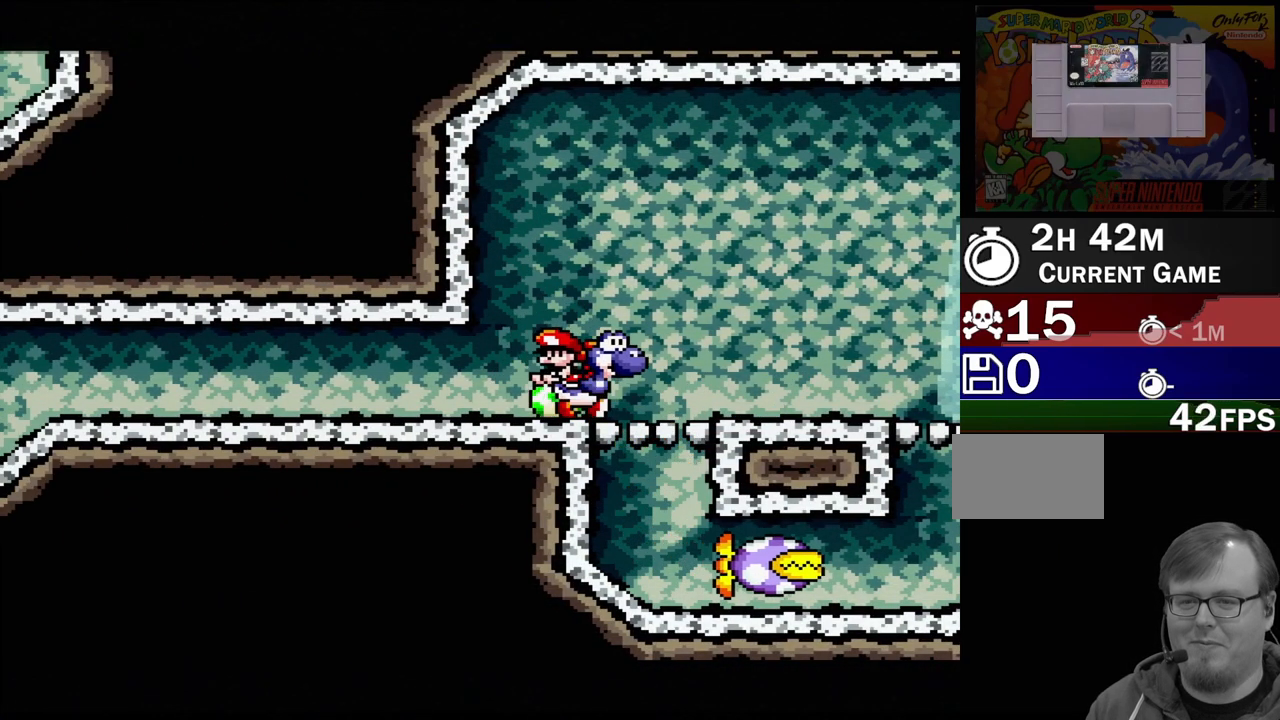
{"buttons": [], "events": [[217, "DPAD_RIGHT", "down"], [367, "DPAD_RIGHT", "up"]]}
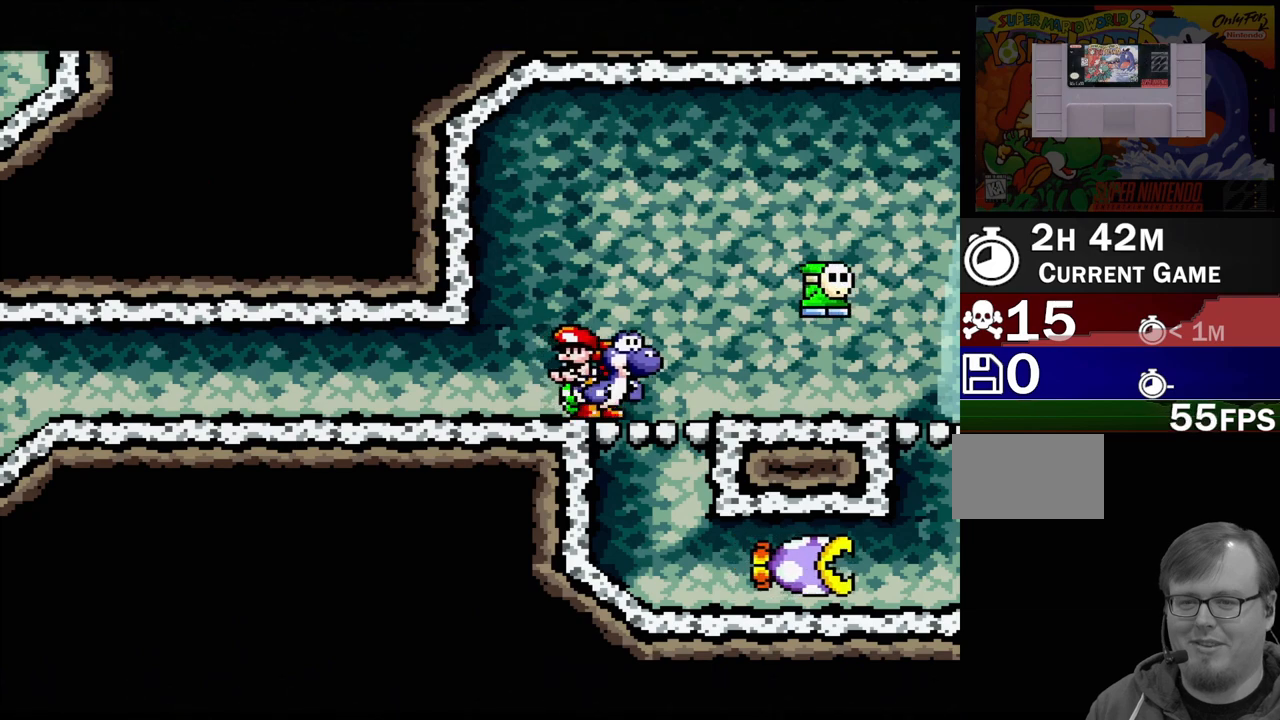
{"buttons": [], "events": [[17, "Y", "down"], [183, "Y", "up"], [233, "DPAD_DOWN", "down"], [417, "DPAD_DOWN", "up"]]}
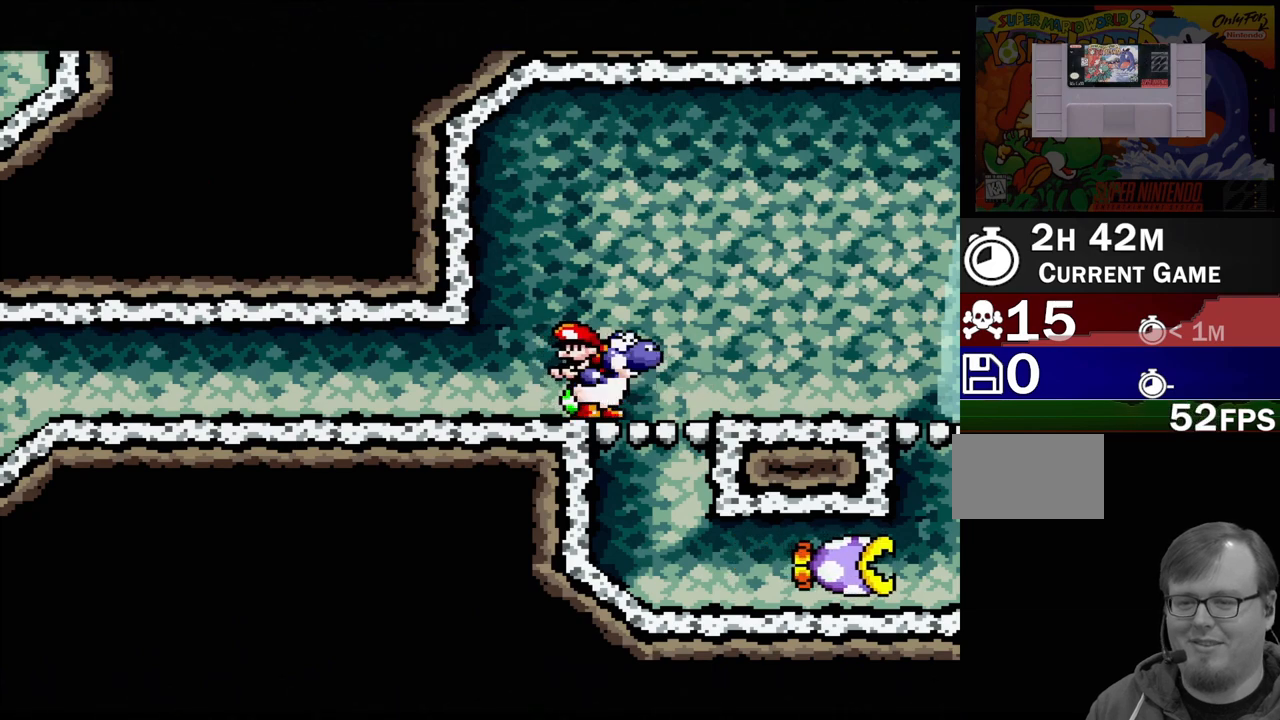
{"buttons": [], "events": []}
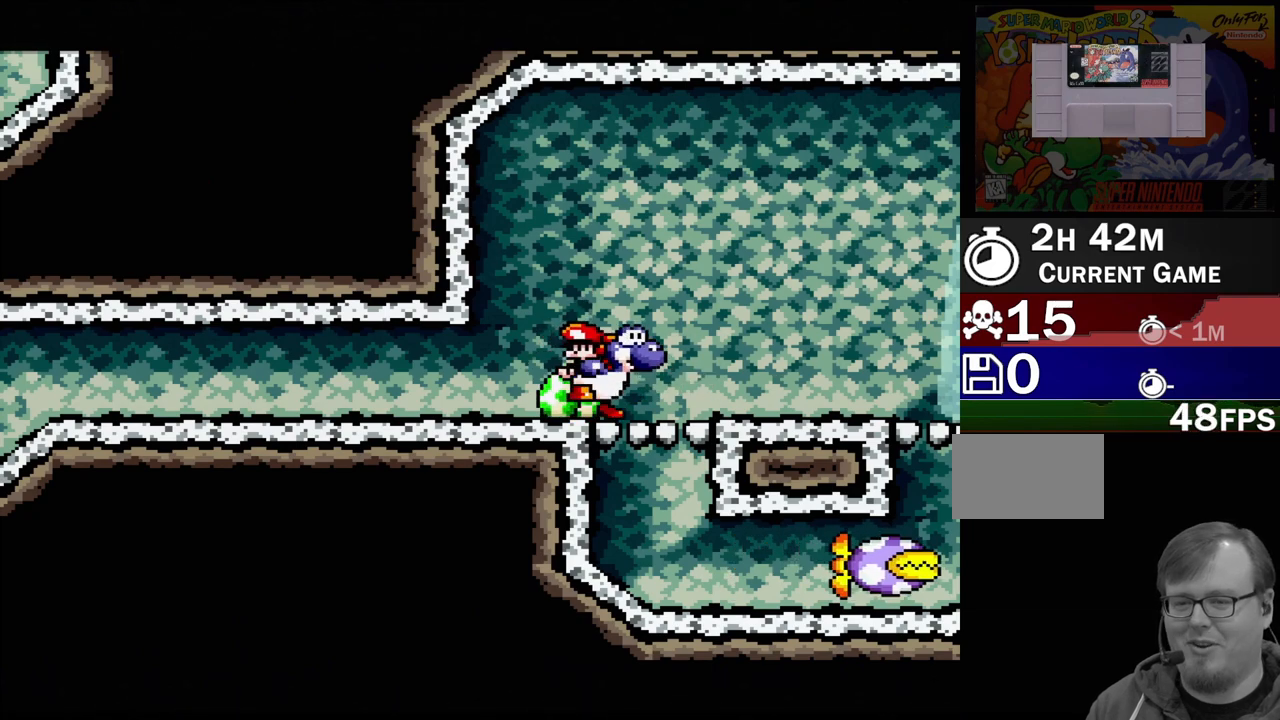
{"buttons": [], "events": []}
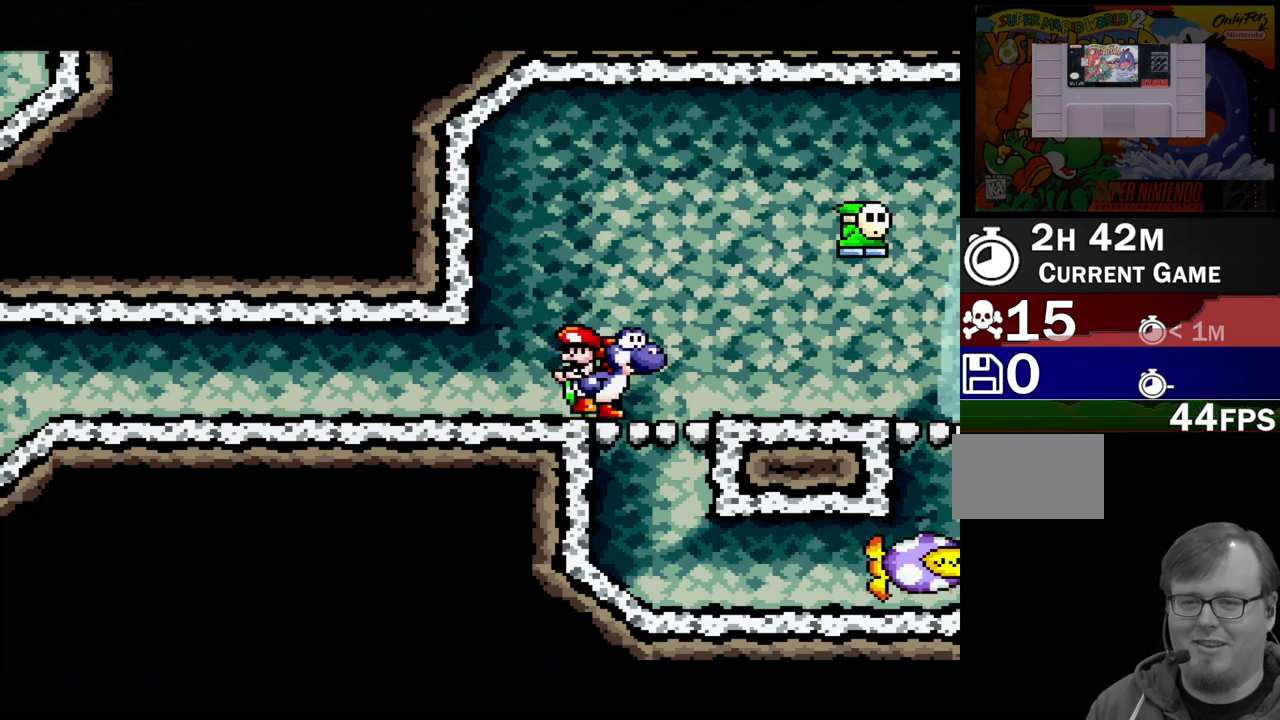
{"buttons": [], "events": [[133, "Y", "down"], [267, "Y", "up"], [317, "DPAD_DOWN", "down"], [500, "DPAD_DOWN", "up"]]}
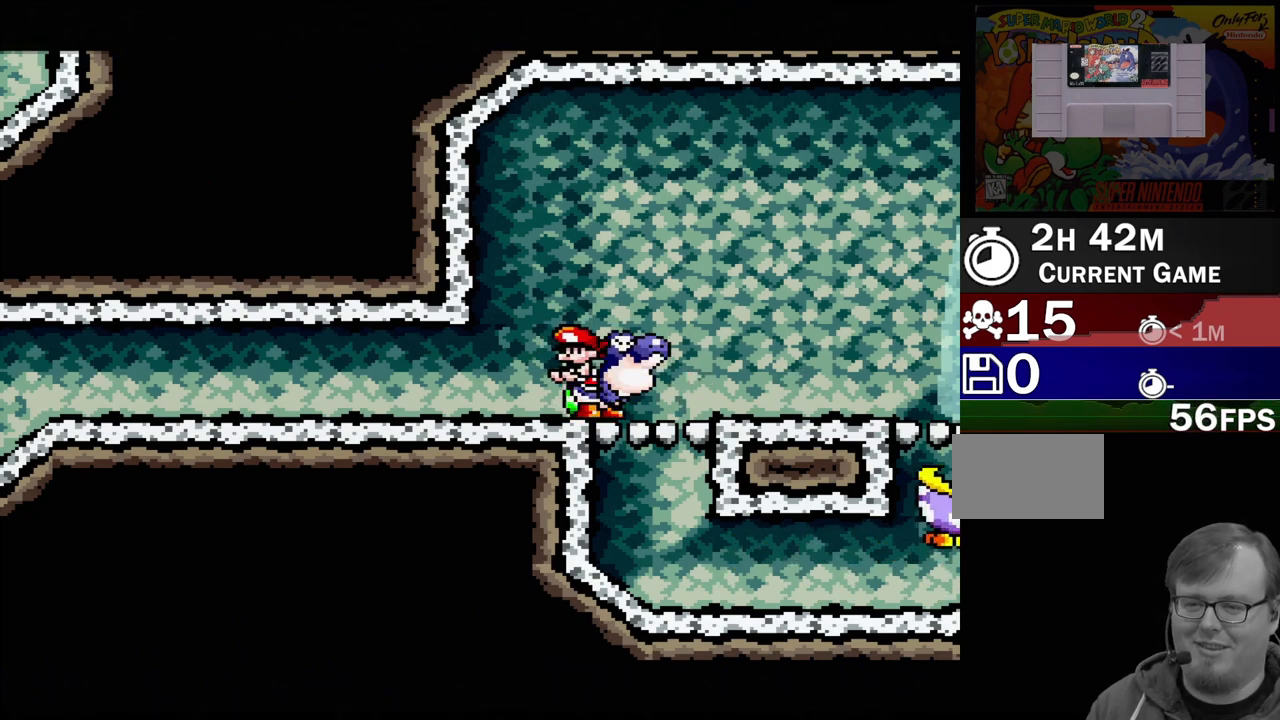
{"buttons": [], "events": []}
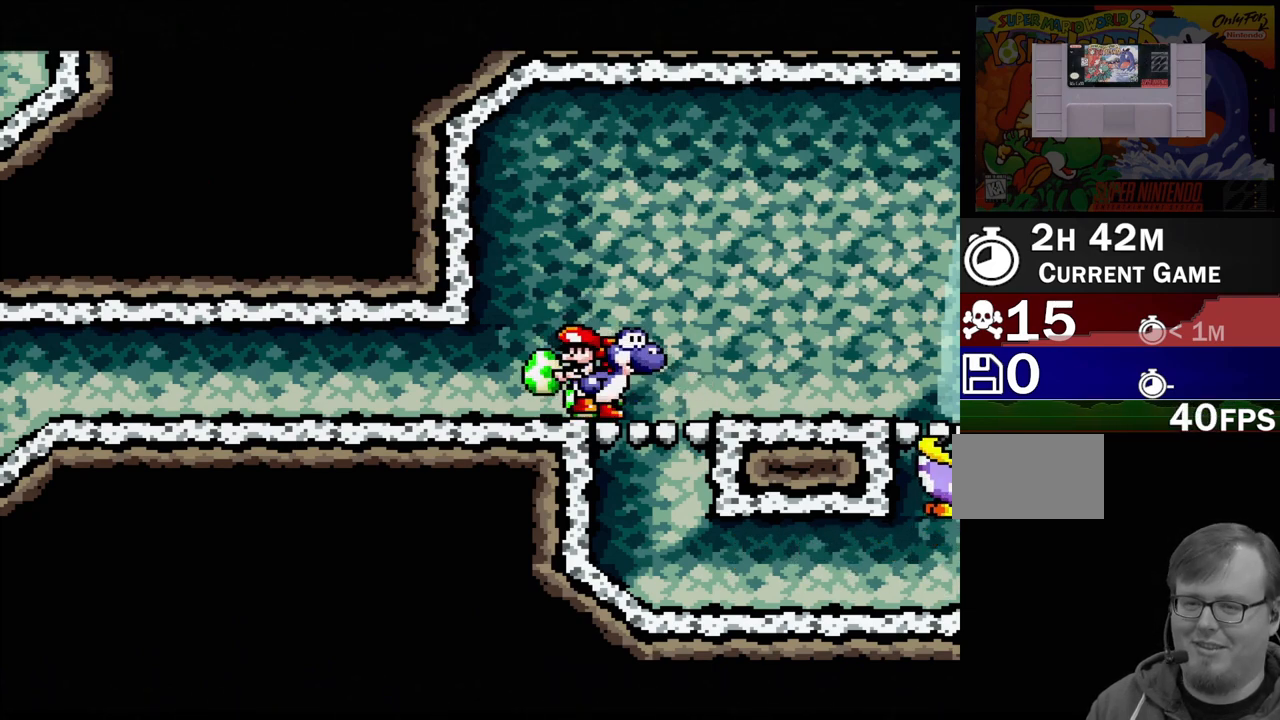
{"buttons": [], "events": []}
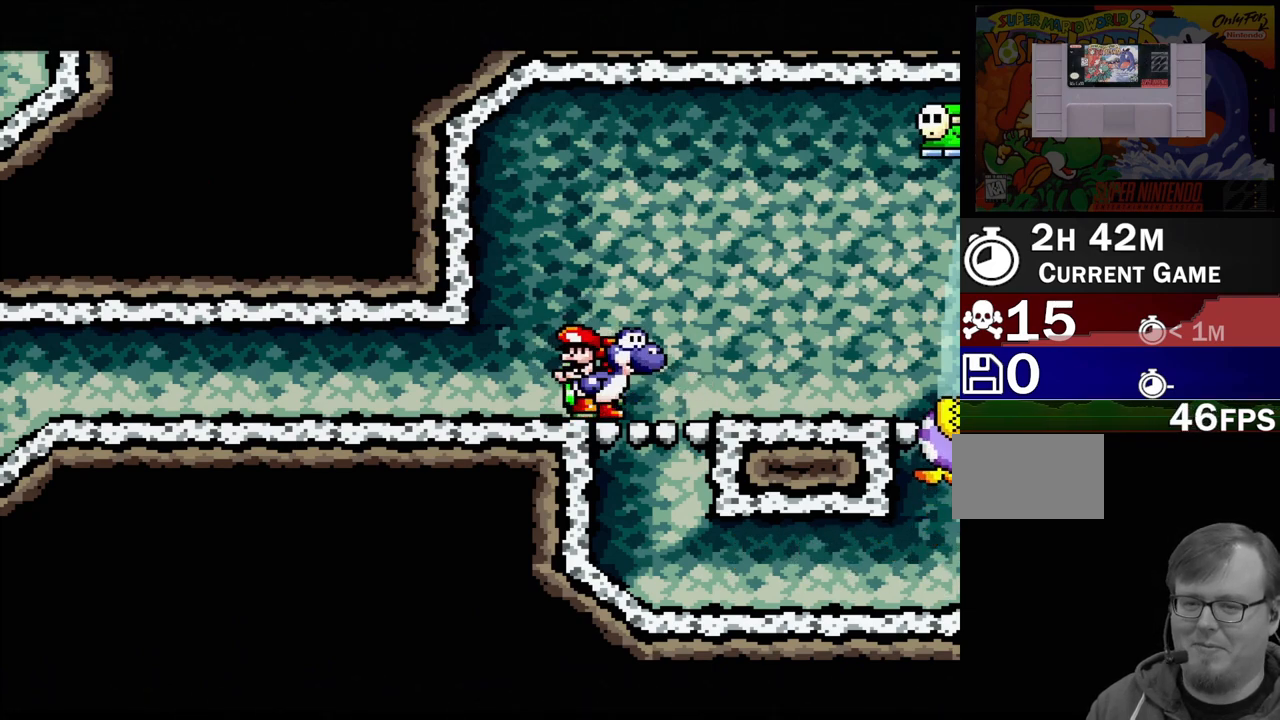
{"buttons": [], "events": [[300, "Y", "down"], [433, "Y", "up"]]}
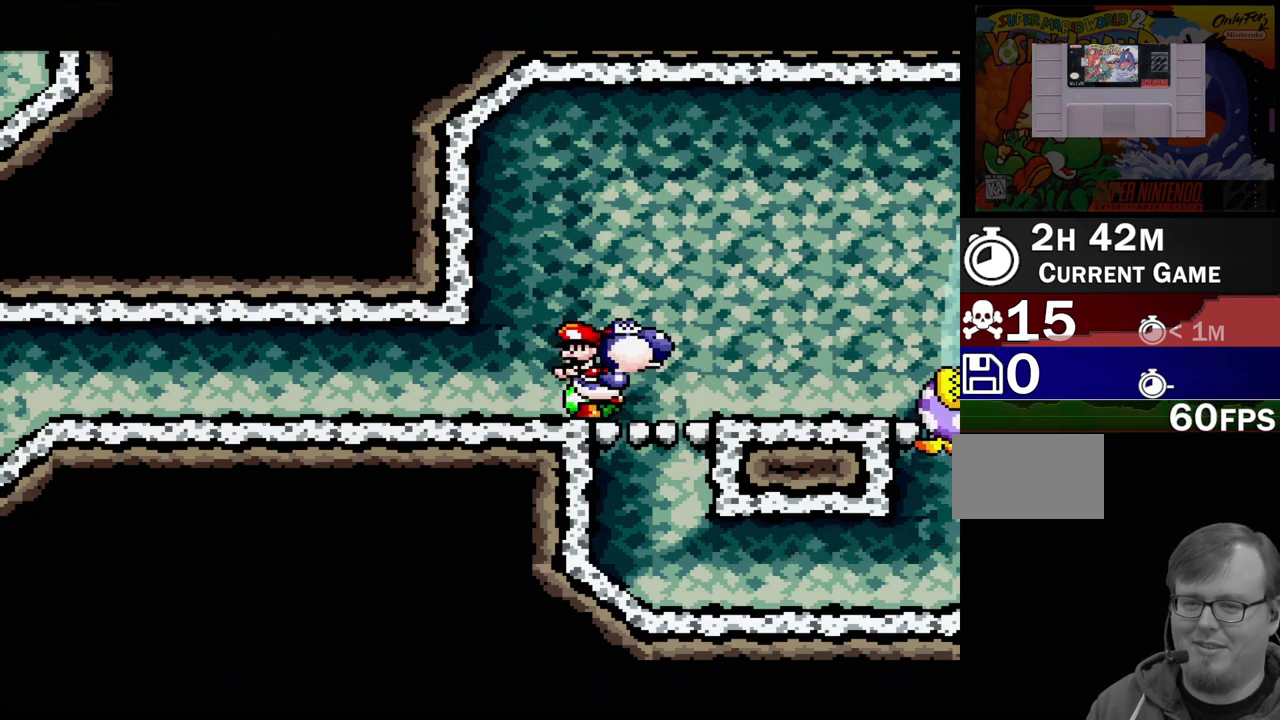
{"buttons": [], "events": [[67, "DPAD_DOWN", "down"], [233, "DPAD_DOWN", "up"]]}
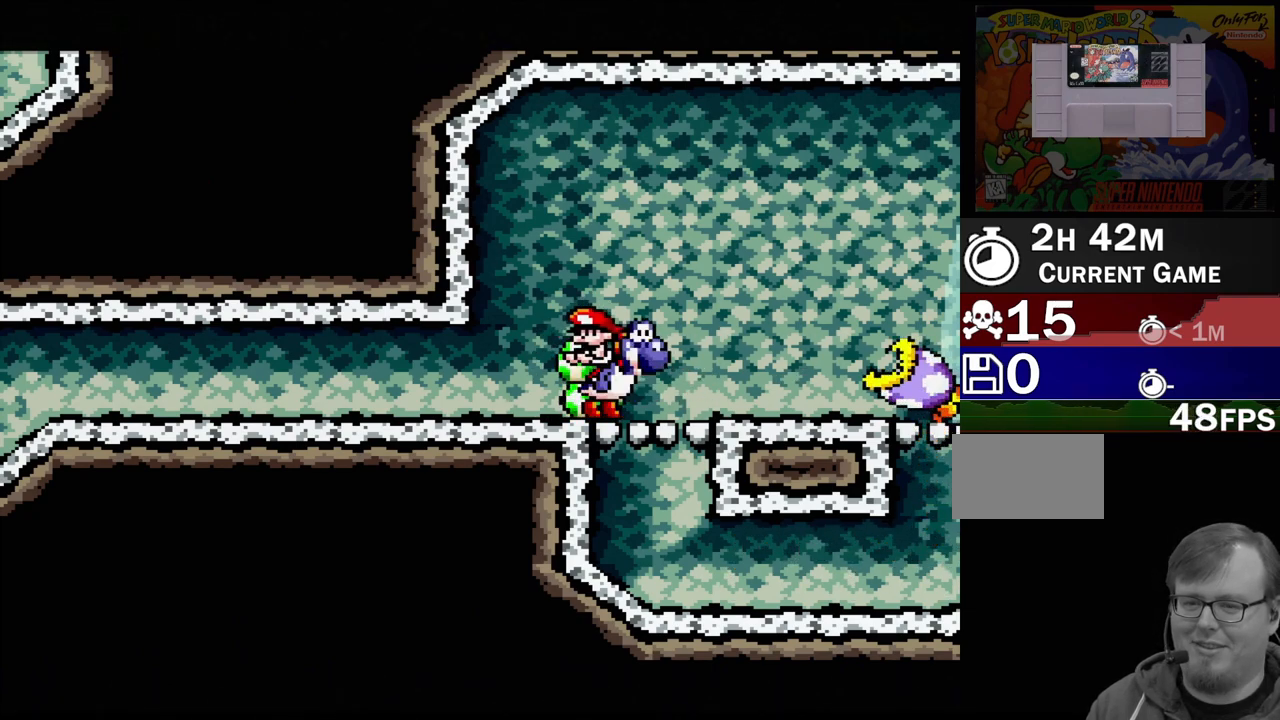
{"buttons": [], "events": []}
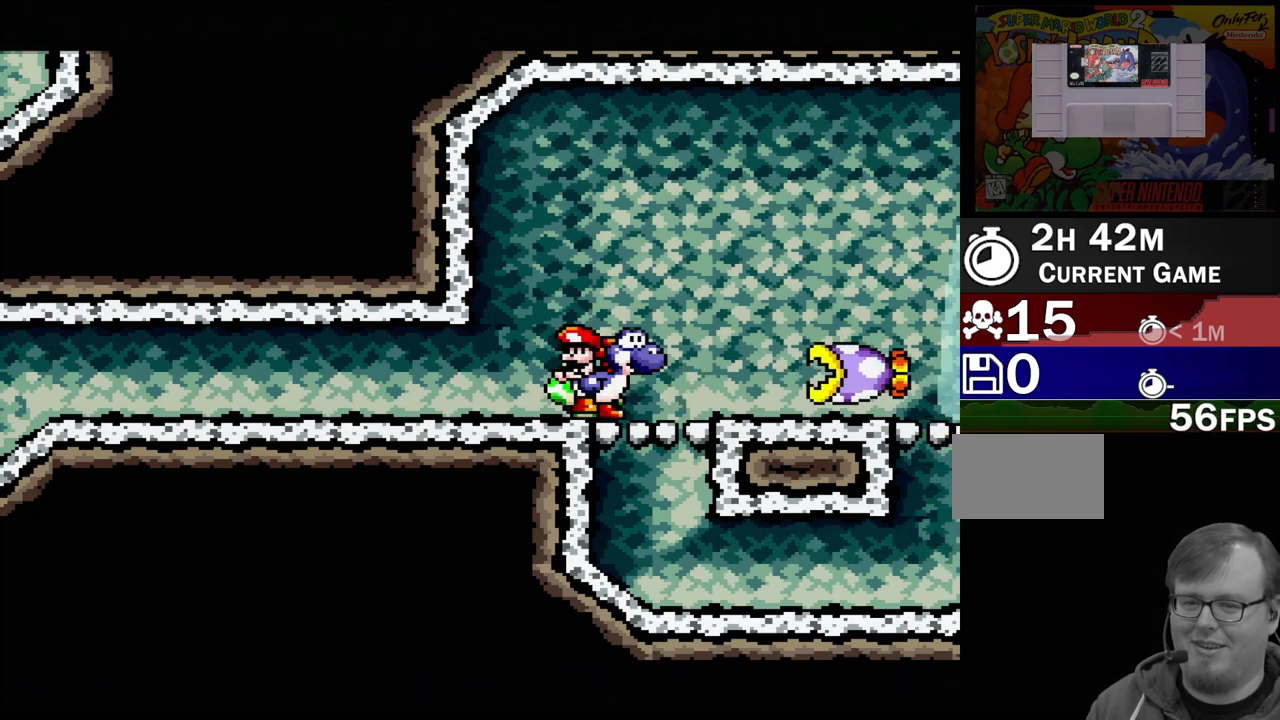
{"buttons": [], "events": []}
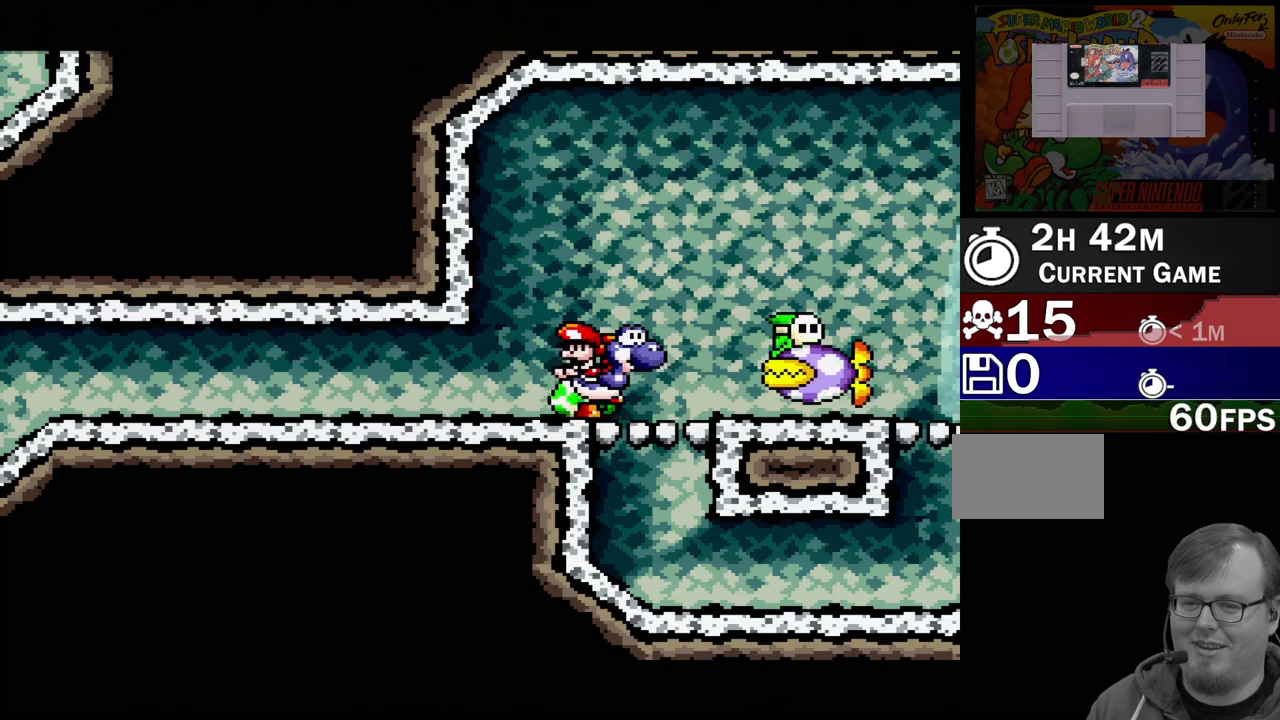
{"buttons": ["DPAD_DOWN"], "events": [[100, "Y", "down"], [200, "Y", "up"], [417, "DPAD_DOWN", "down"]]}